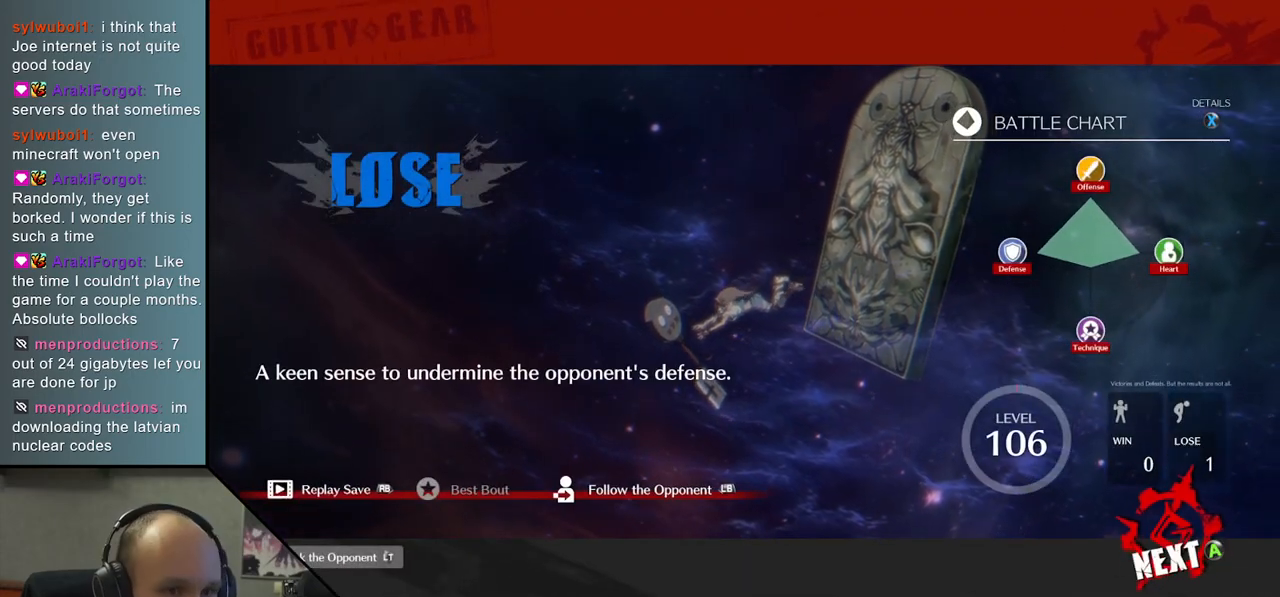
Gameplay with a controller (arcade stick); each line is a JSON object with the inputs held at the frame after it. "events" lists button and stick changes between this image and that frame as [ms after this image, input, new state], when the widget could be followed in between. Not read: L3 R3.
{"buttons": ["L1"], "left_stick": "center", "events": [[400, "L1", "down"]]}
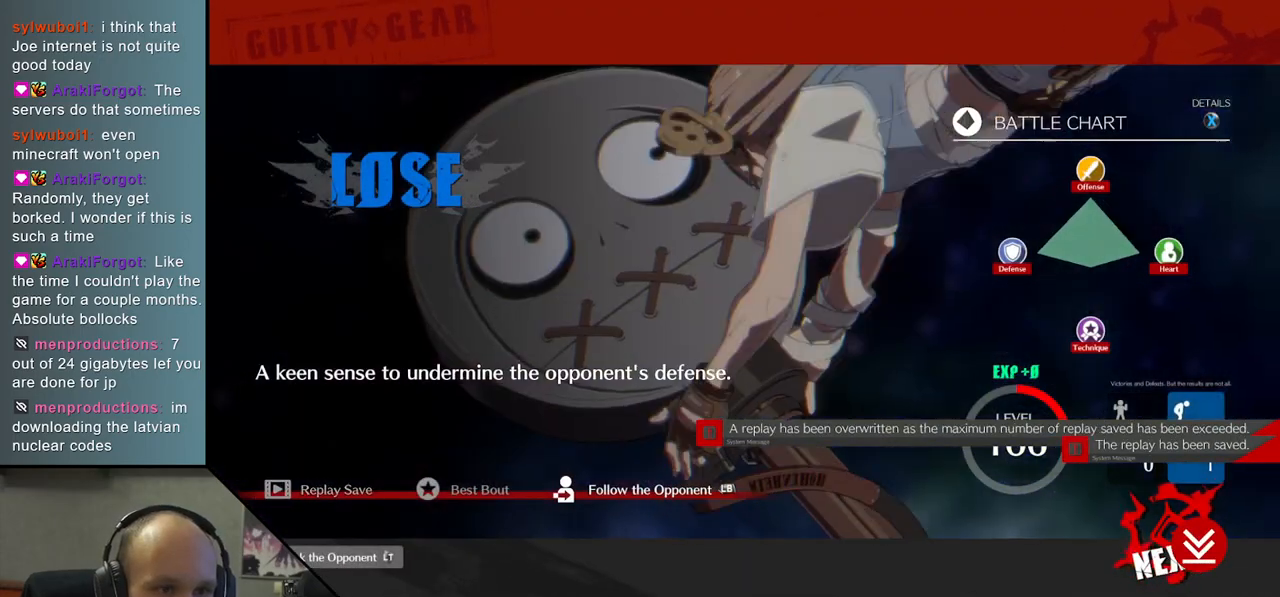
{"buttons": [], "left_stick": "center", "events": [[50, "L1", "up"]]}
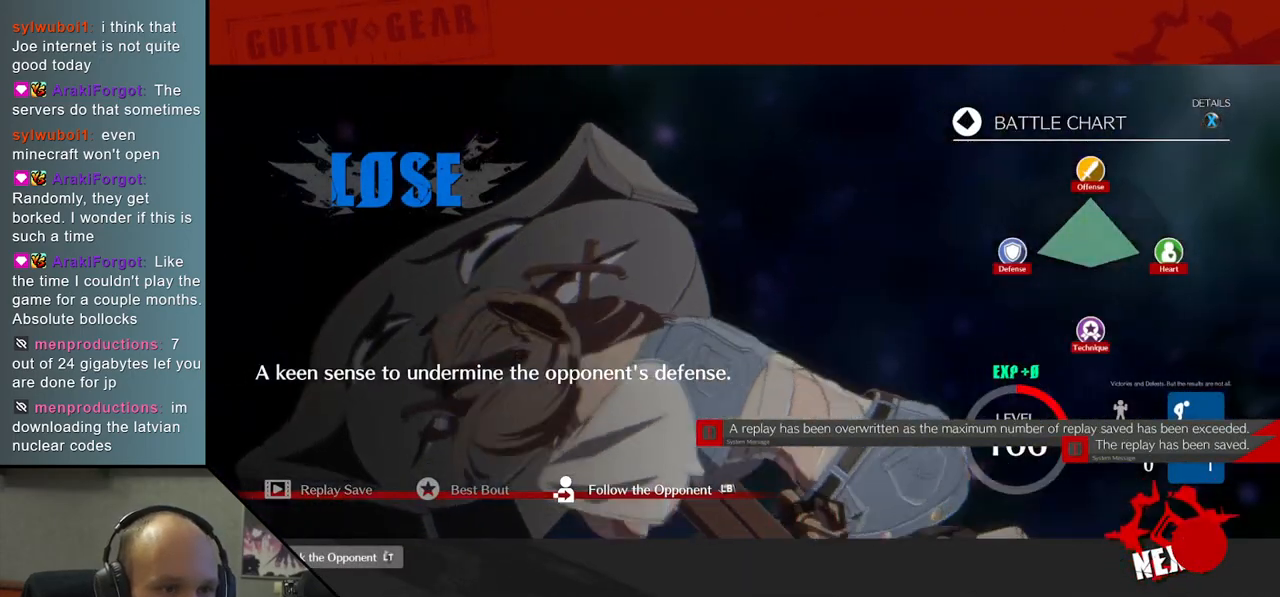
{"buttons": [], "left_stick": "center", "events": [[33, "L1", "down"], [133, "L1", "up"]]}
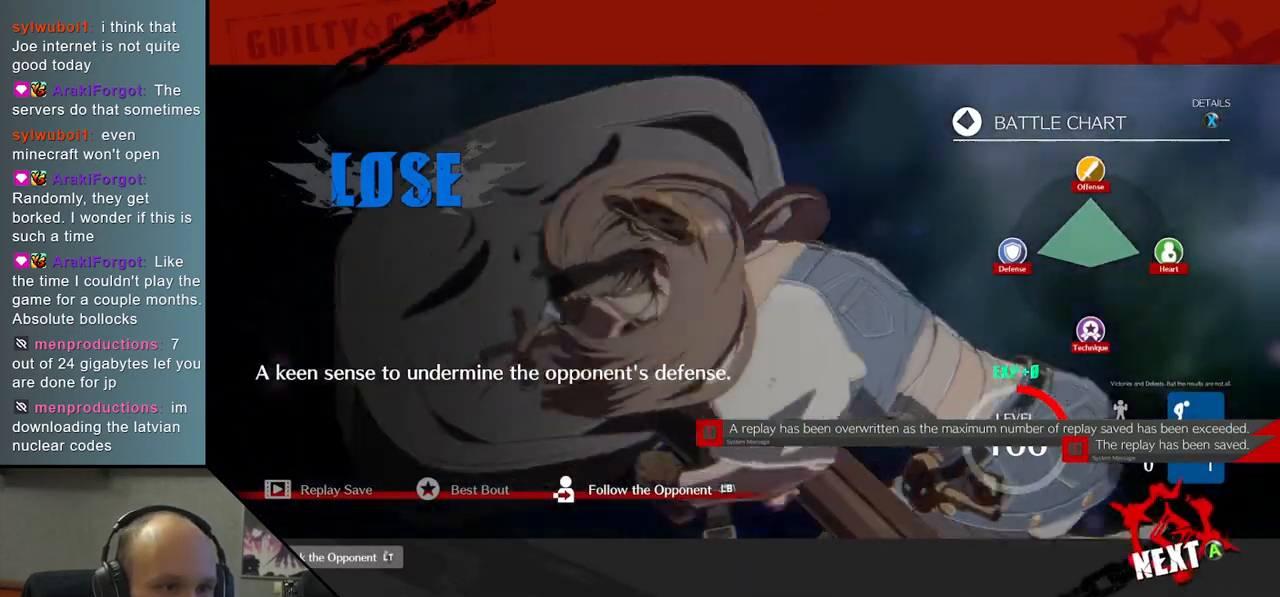
{"buttons": [], "left_stick": "center", "events": []}
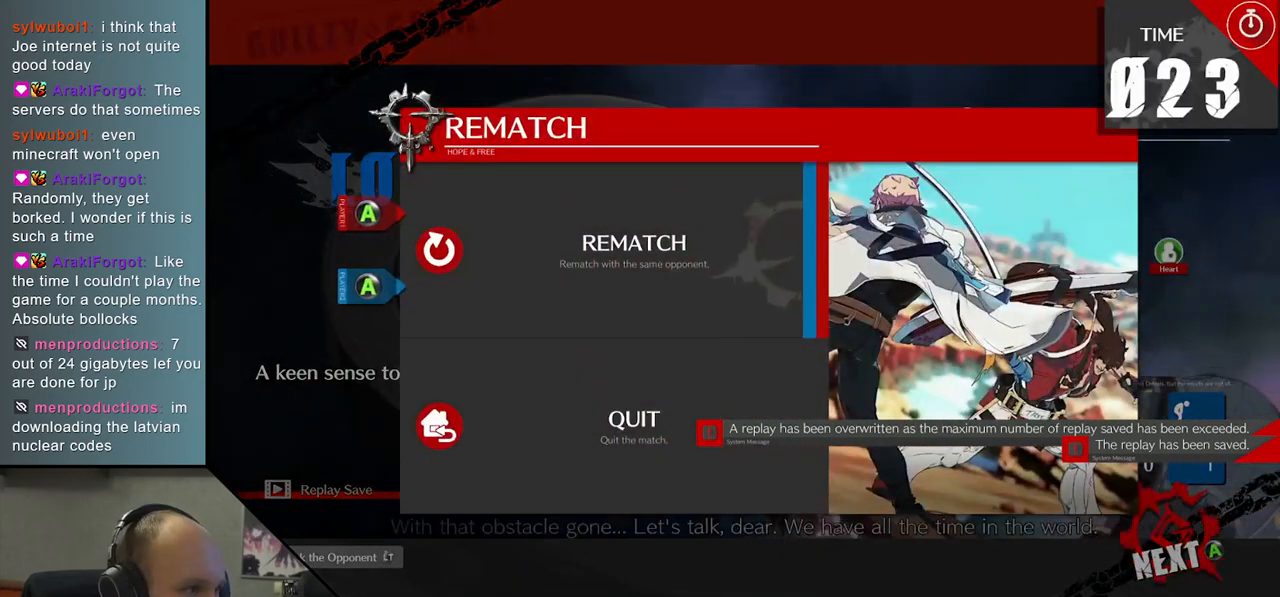
{"buttons": [], "left_stick": "center", "events": [[50, "L1", "down"], [117, "L1", "up"]]}
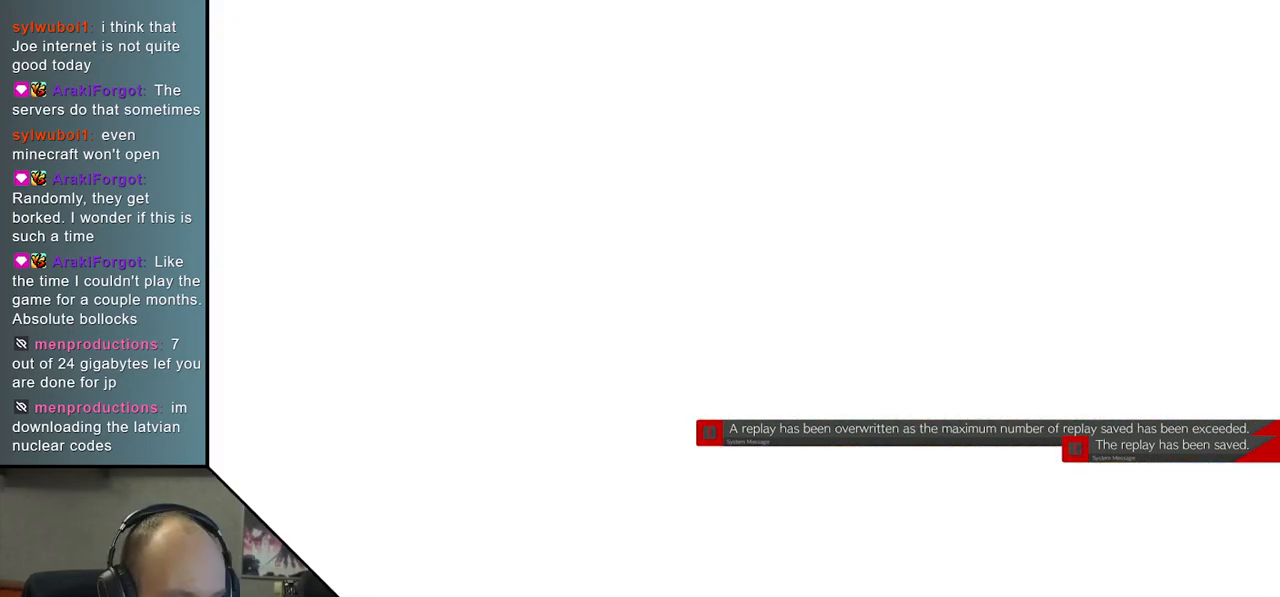
{"buttons": [], "left_stick": "center", "events": []}
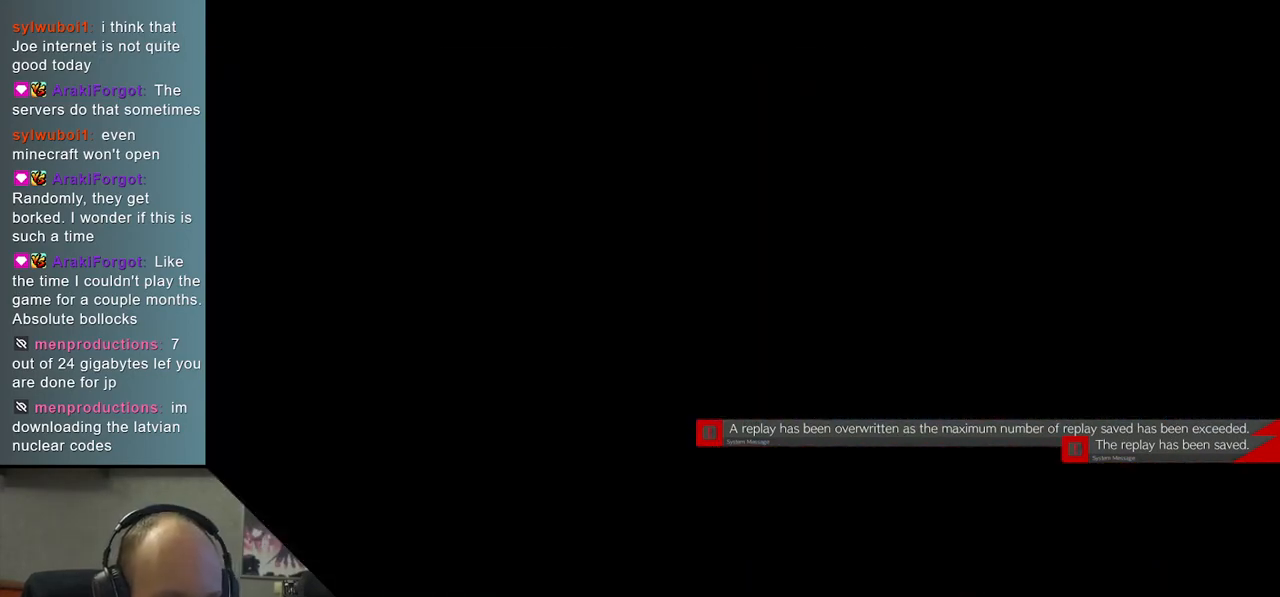
{"buttons": [], "left_stick": "center", "events": []}
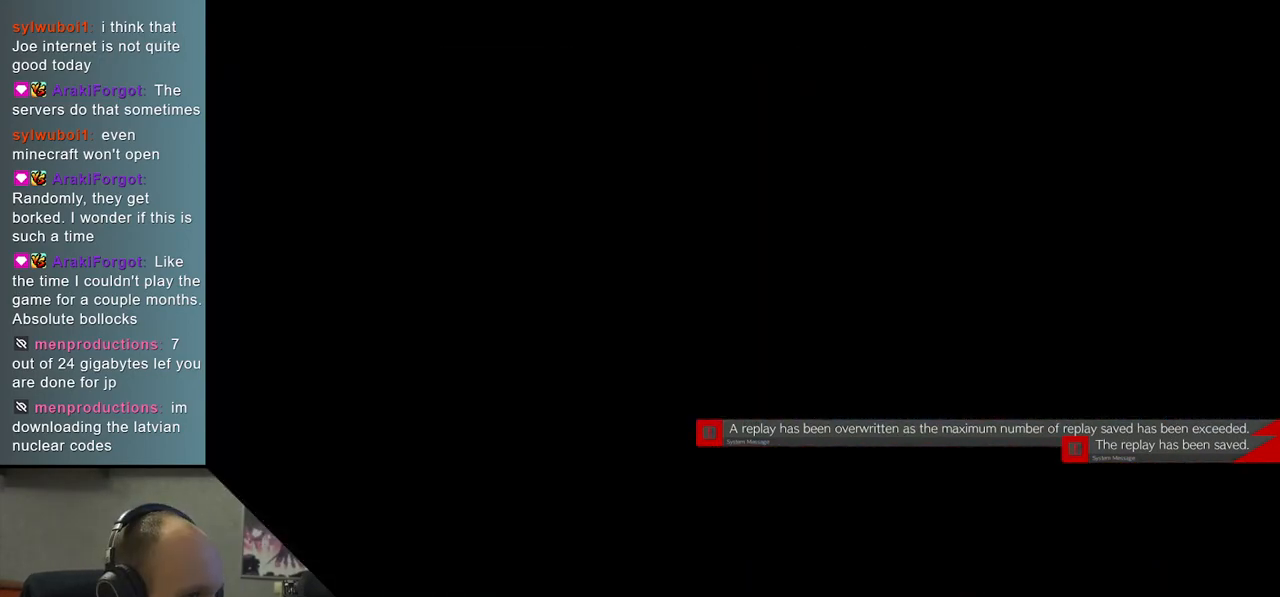
{"buttons": [], "left_stick": "left", "events": [[467, "left_stick", "left"]]}
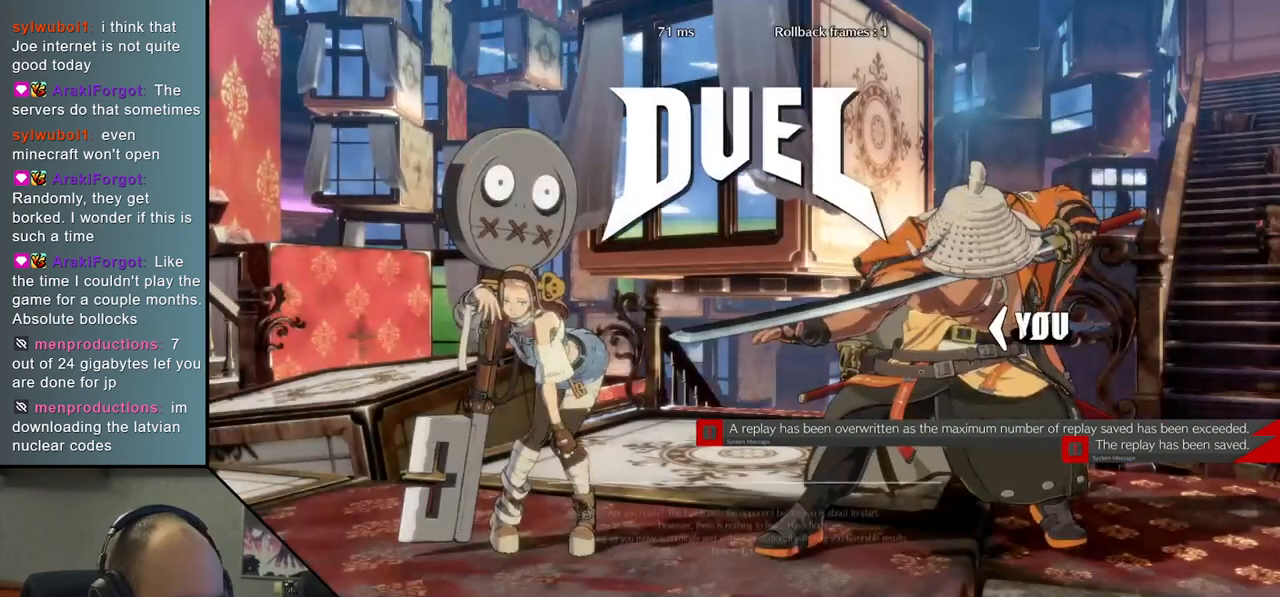
{"buttons": [], "left_stick": "left", "events": []}
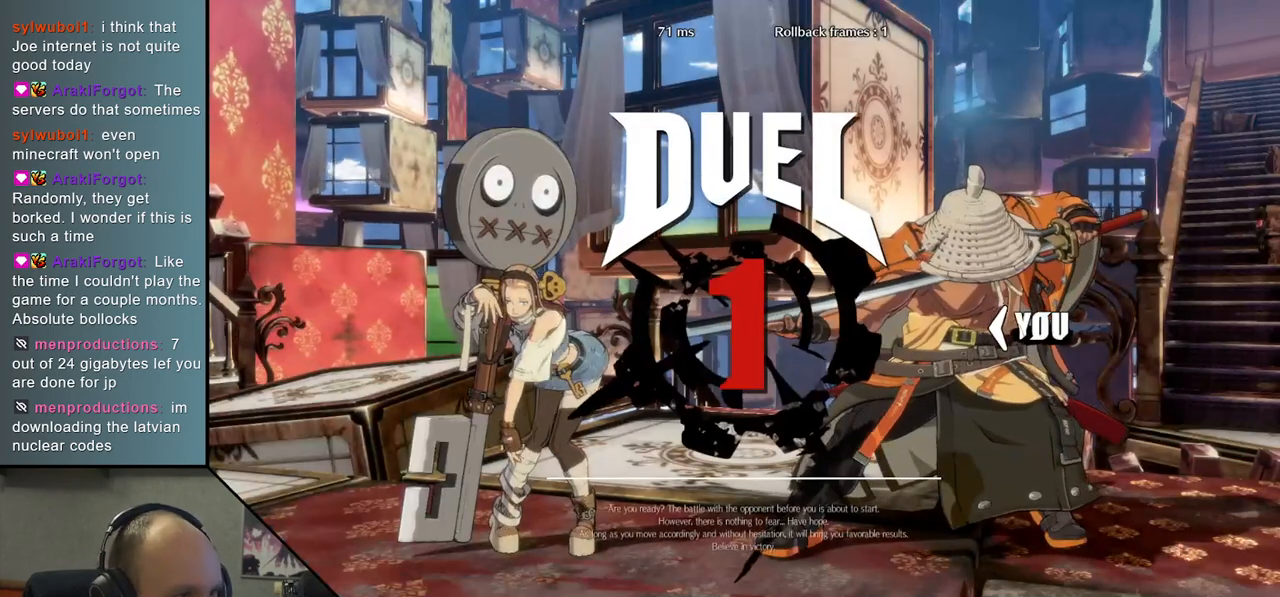
{"buttons": [], "left_stick": "left", "events": []}
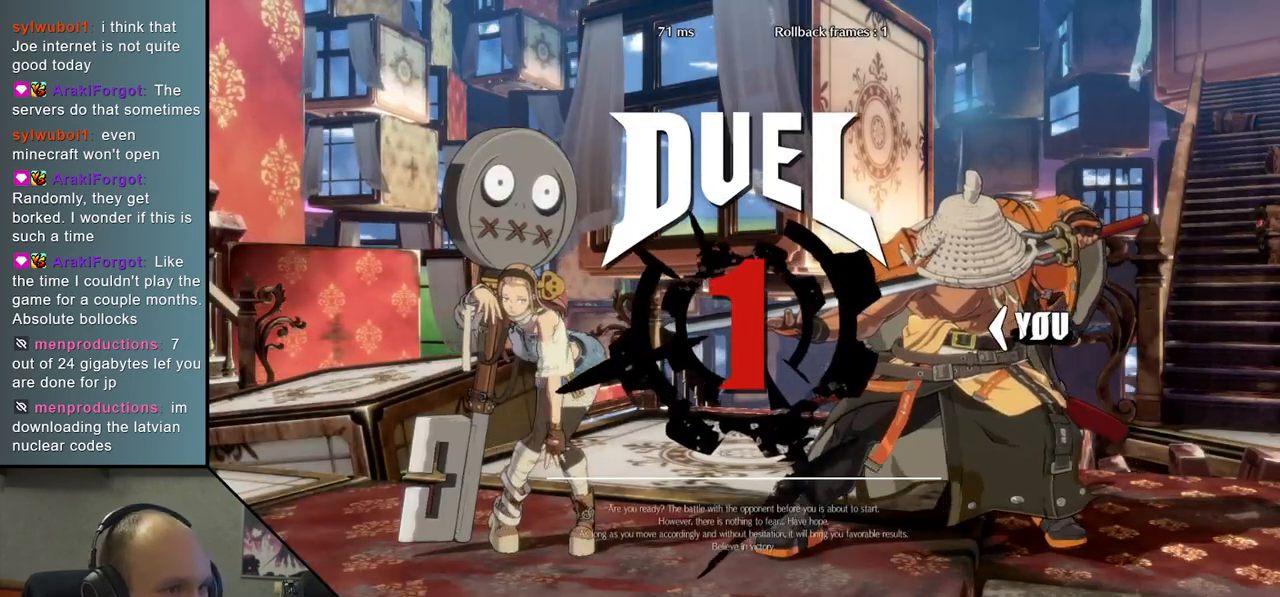
{"buttons": ["R1"], "left_stick": "left", "events": [[150, "R1", "down"], [233, "R1", "up"], [333, "R1", "down"], [417, "R1", "up"], [500, "R1", "down"]]}
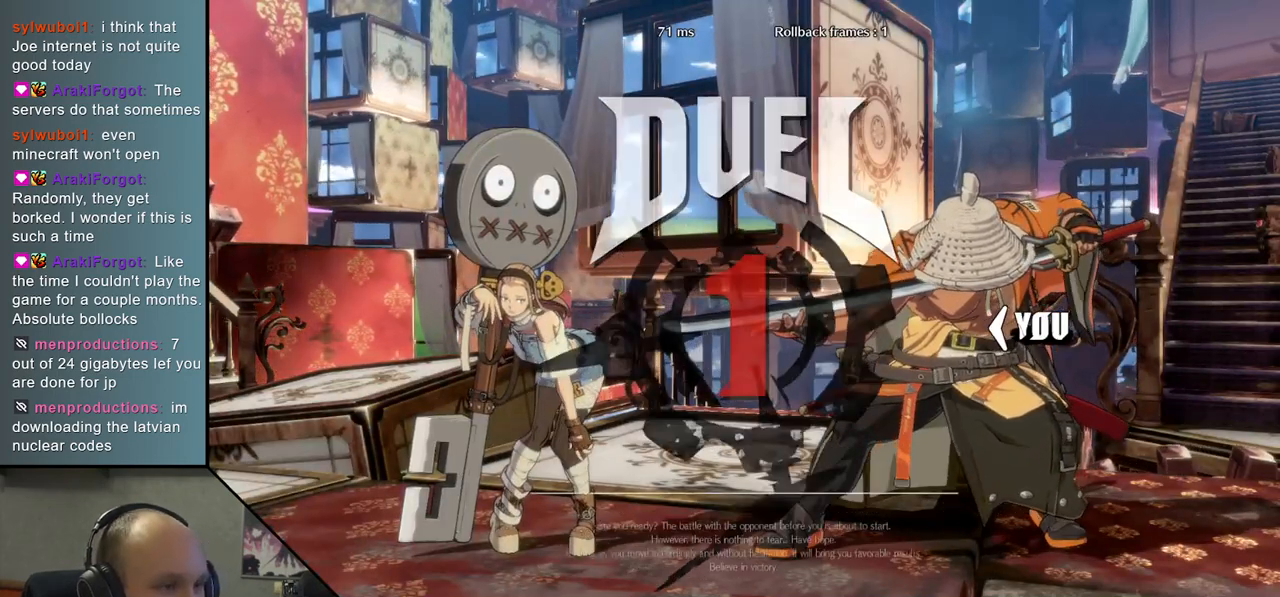
{"buttons": ["R1"], "left_stick": "left", "events": [[83, "R1", "up"], [167, "R1", "down"], [250, "R1", "up"], [333, "R1", "down"], [400, "R1", "up"], [500, "R1", "down"]]}
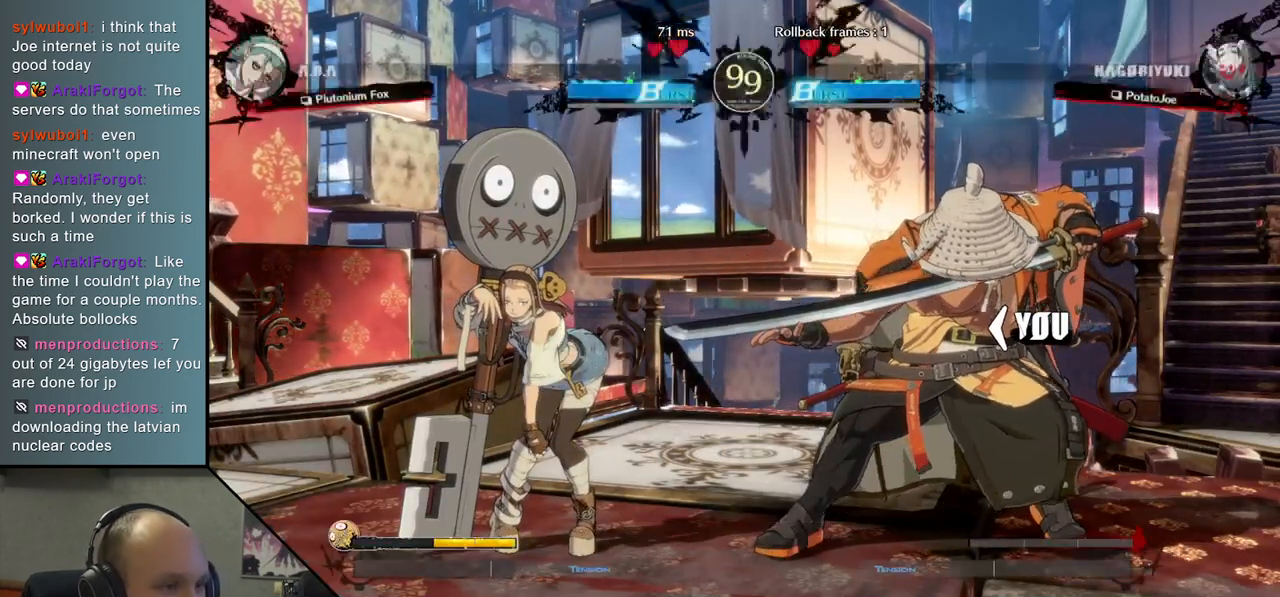
{"buttons": ["R1"], "left_stick": "left", "events": [[83, "R1", "up"], [183, "R1", "down"], [250, "R1", "up"], [350, "R1", "down"], [400, "R1", "up"], [500, "R1", "down"]]}
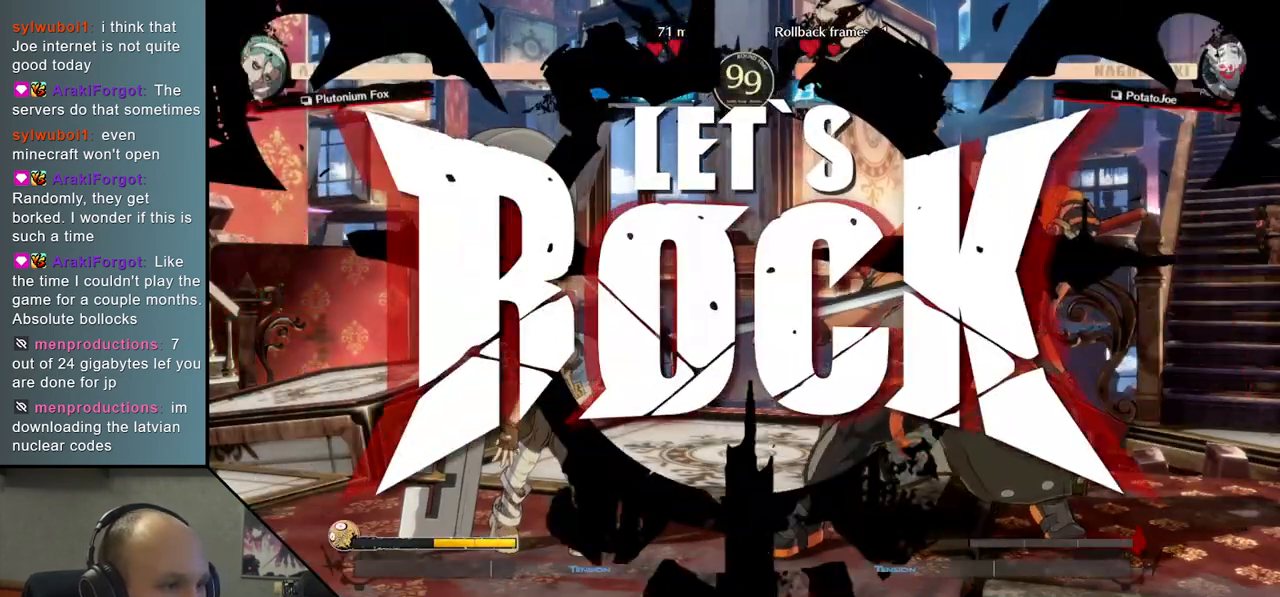
{"buttons": ["L2"], "left_stick": "down", "events": [[67, "R1", "up"], [133, "left_stick", "down"], [200, "L2", "down"], [283, "L2", "up"], [367, "L2", "down"], [433, "L2", "up"], [500, "L2", "down"]]}
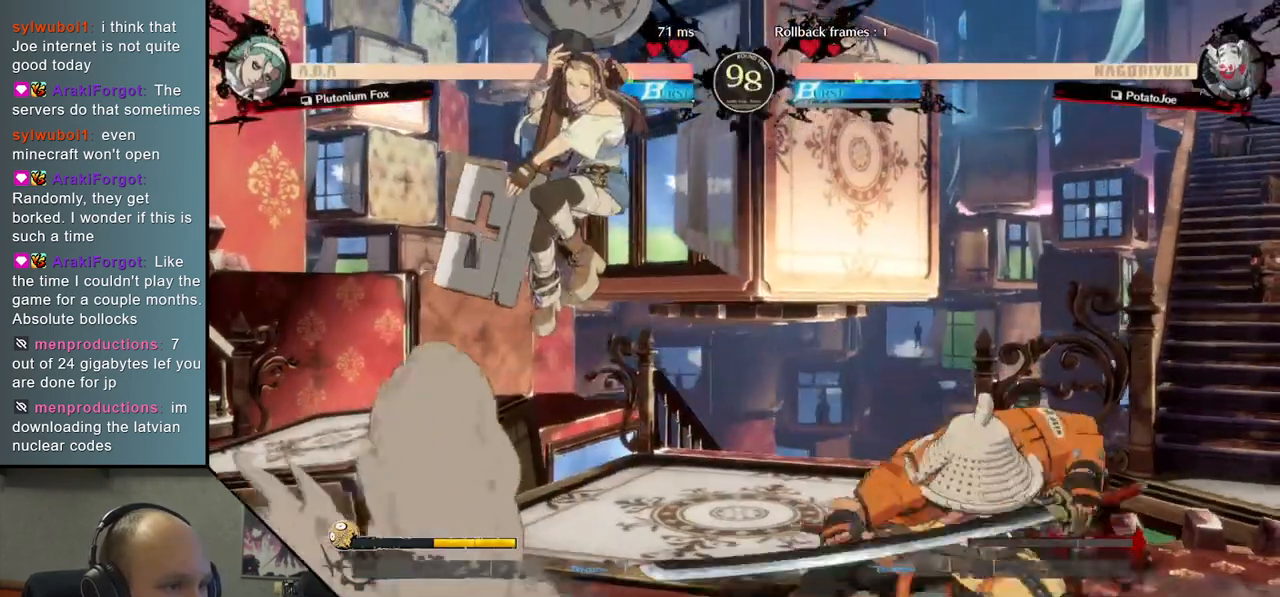
{"buttons": ["R1"], "left_stick": "left", "events": [[83, "L2", "up"], [150, "left_stick", "right"], [450, "left_stick", "left"], [483, "R1", "down"]]}
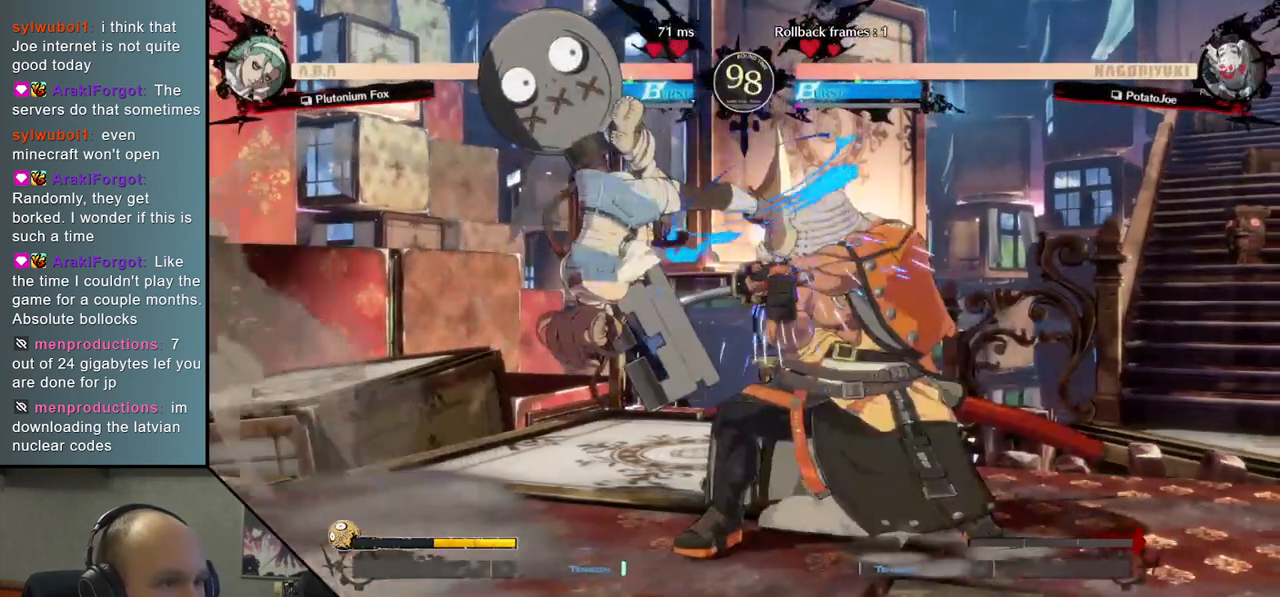
{"buttons": [], "left_stick": "down-right", "events": [[133, "R1", "up"], [217, "left_stick", "down"], [267, "left_stick", "right"], [350, "left_stick", "down-right"]]}
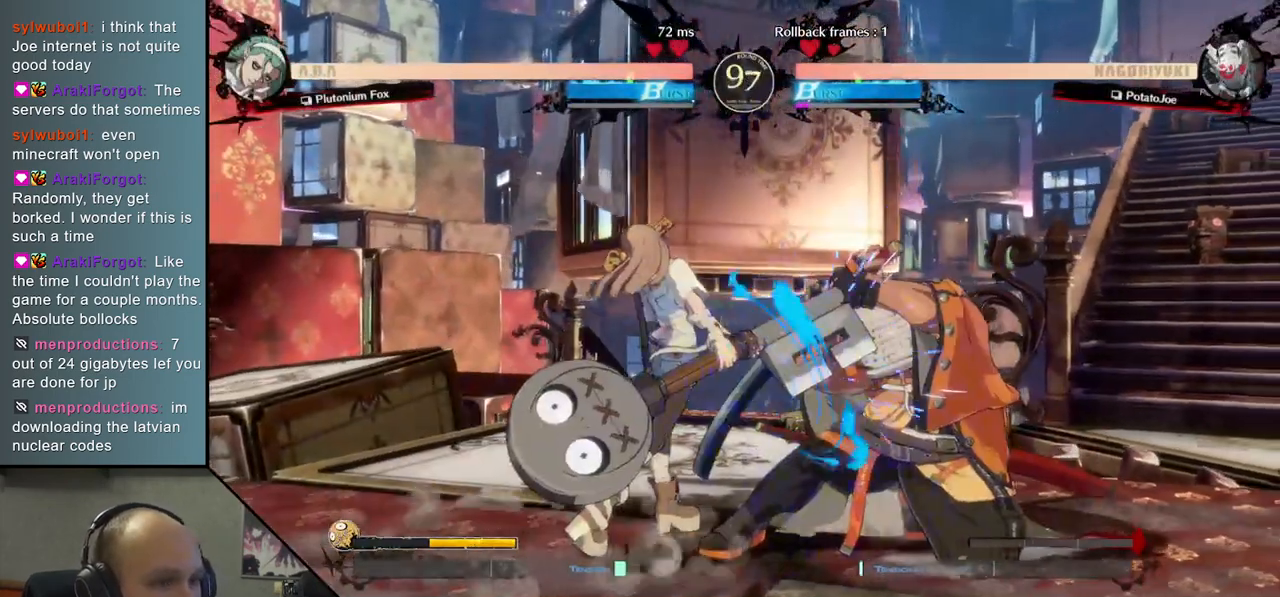
{"buttons": [], "left_stick": "down-right", "events": []}
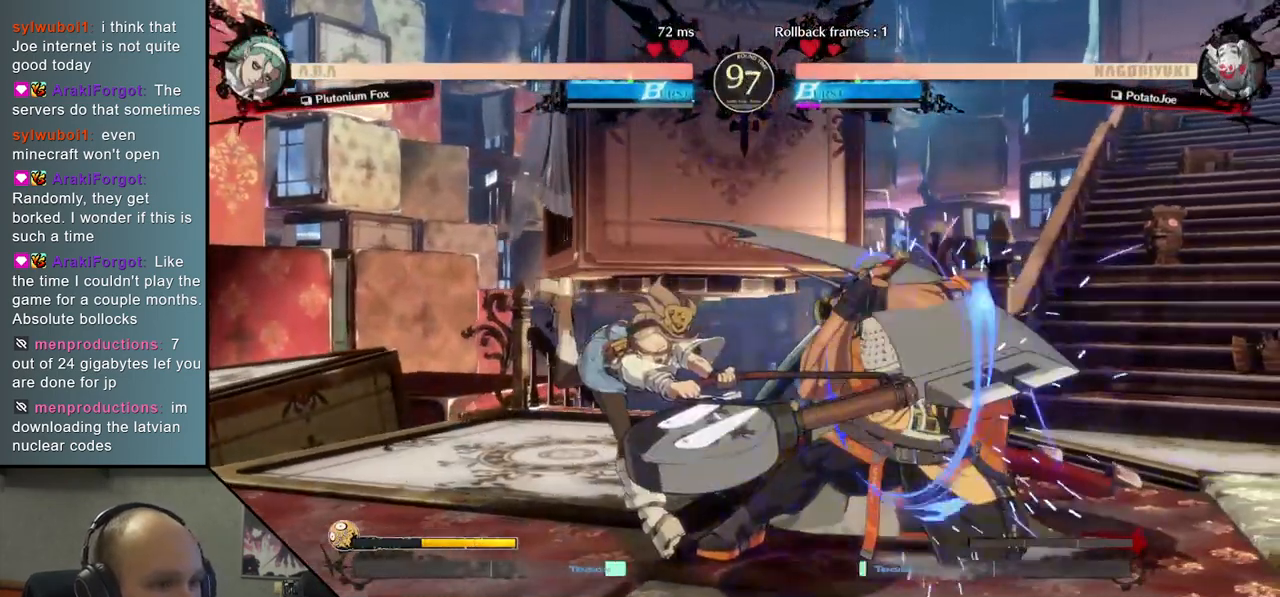
{"buttons": ["R1"], "left_stick": "left", "events": [[267, "left_stick", "left"], [300, "R1", "down"], [367, "R1", "up"], [467, "R1", "down"]]}
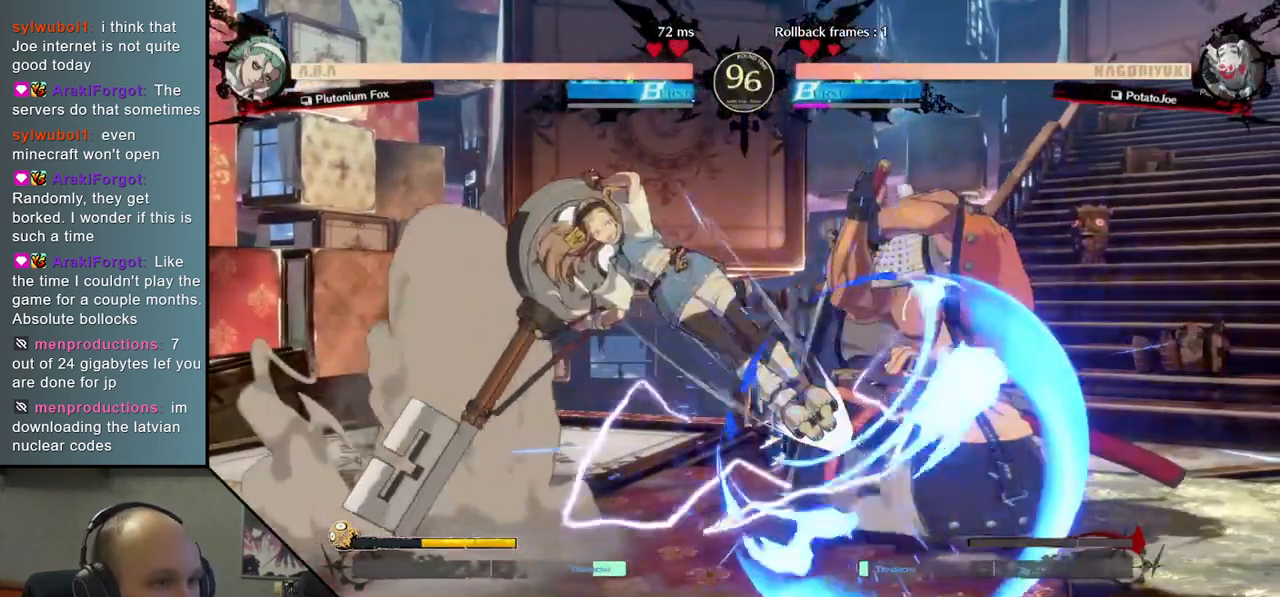
{"buttons": ["R1"], "left_stick": "center", "events": [[17, "R1", "up"], [100, "R1", "down"], [183, "R1", "up"], [183, "left_stick", "center"], [233, "left_stick", "right"], [483, "R1", "down"], [500, "left_stick", "center"]]}
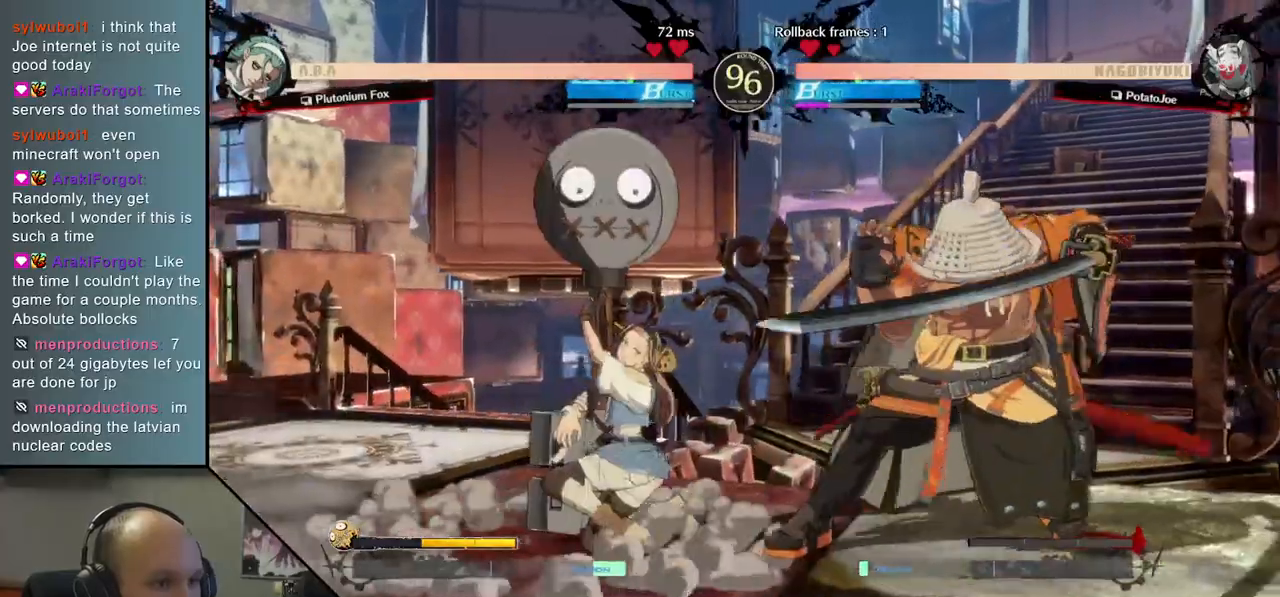
{"buttons": [], "left_stick": "right", "events": [[17, "left_stick", "right"], [50, "left_stick", "left"], [167, "R1", "up"], [450, "left_stick", "right"]]}
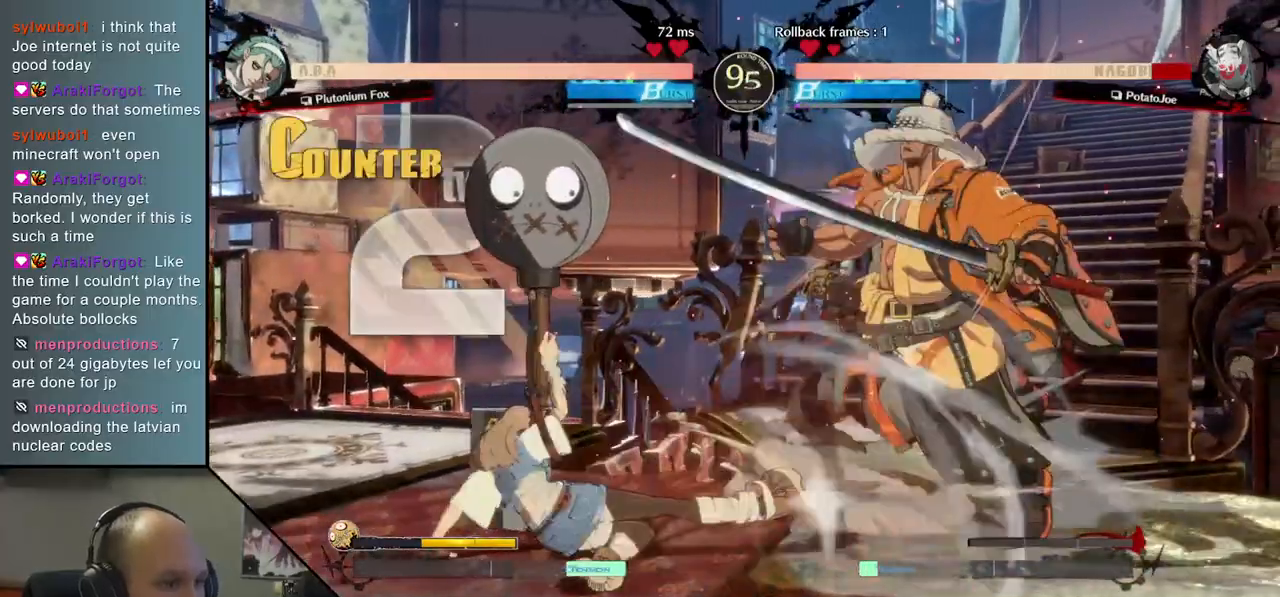
{"buttons": ["L1", "R1"], "left_stick": "right", "events": [[483, "R1", "down"], [500, "L1", "down"]]}
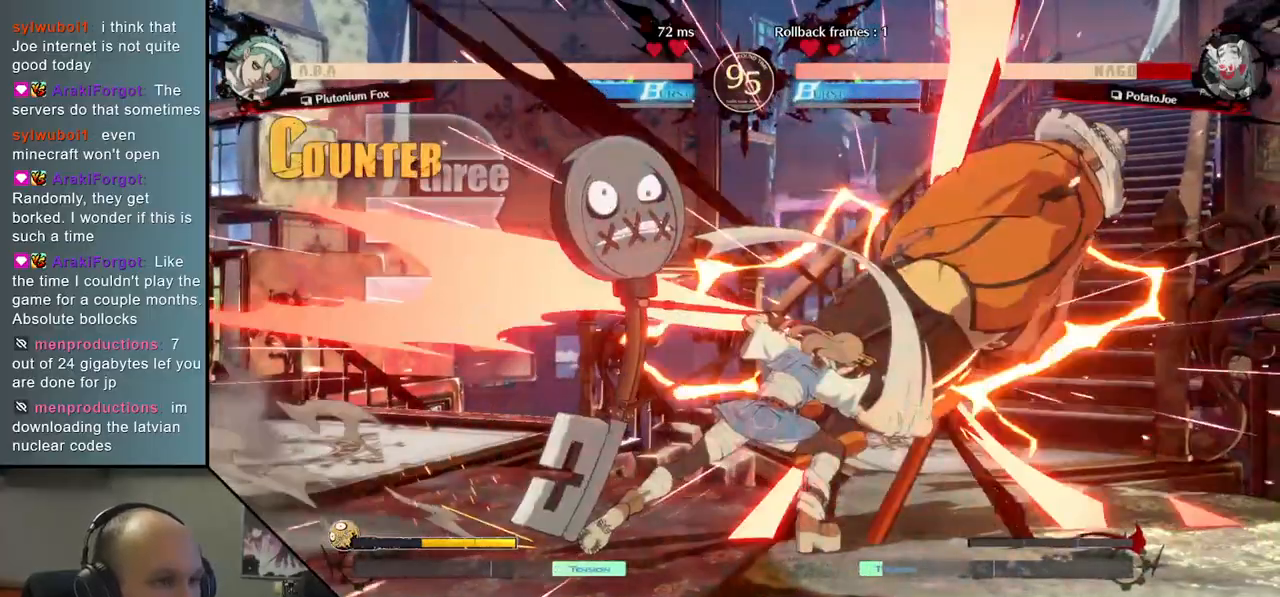
{"buttons": [], "left_stick": "center", "events": [[100, "L1", "up"], [100, "R1", "up"], [300, "left_stick", "center"]]}
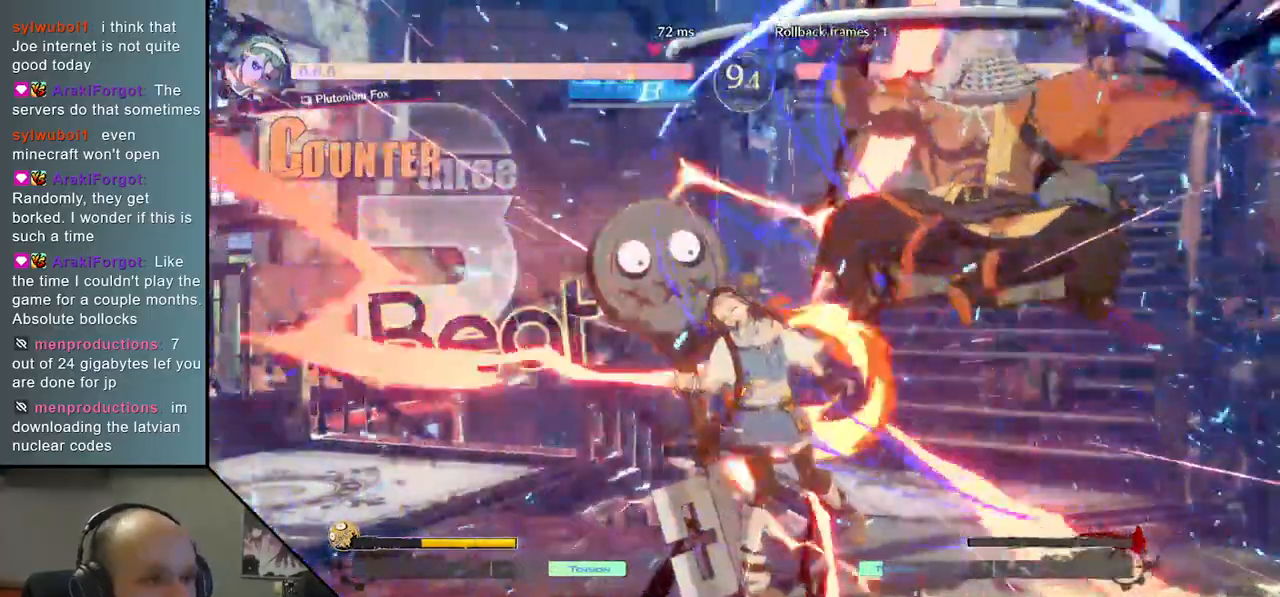
{"buttons": [], "left_stick": "right", "events": [[500, "left_stick", "right"]]}
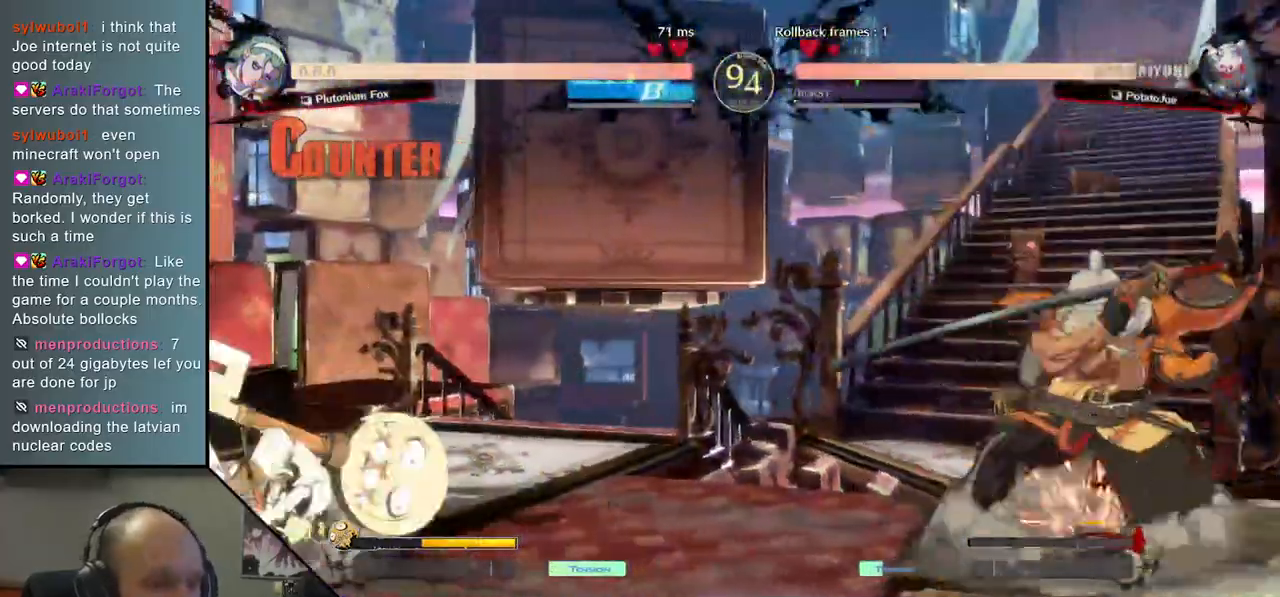
{"buttons": ["L2"], "left_stick": "left", "events": [[83, "left_stick", "down"], [183, "left_stick", "left"], [217, "TRIANGLE", "down"], [317, "left_stick", "down-right"], [333, "TRIANGLE", "up"], [467, "left_stick", "left"], [500, "L2", "down"]]}
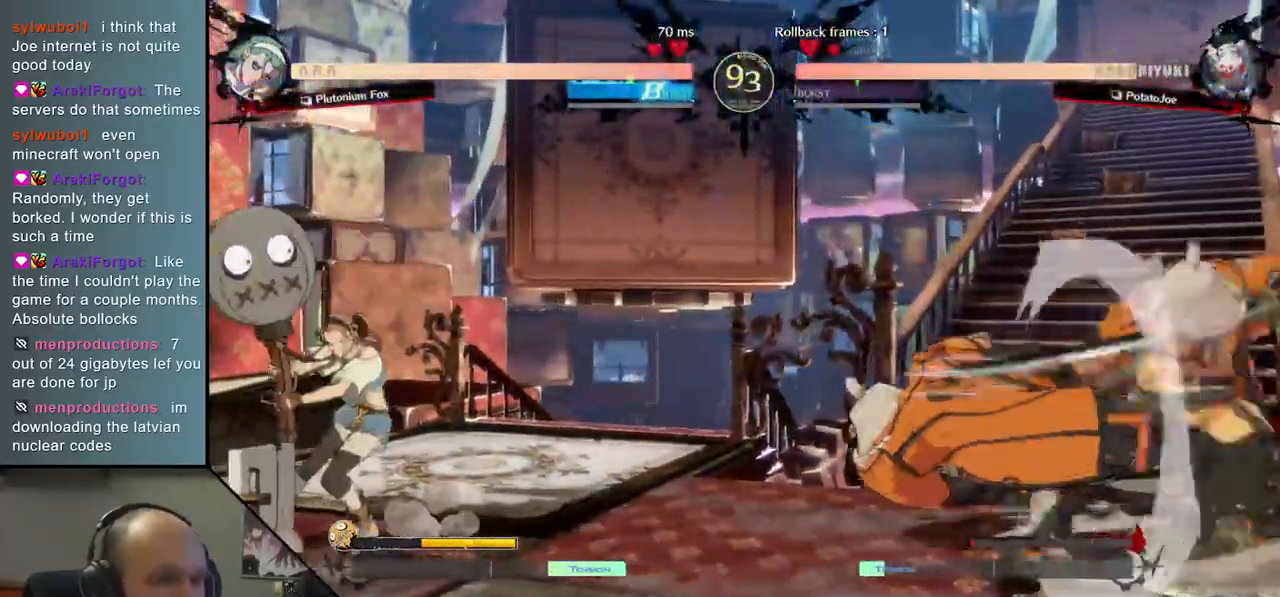
{"buttons": [], "left_stick": "down-right", "events": [[100, "L2", "up"], [100, "left_stick", "center"], [333, "left_stick", "down-right"]]}